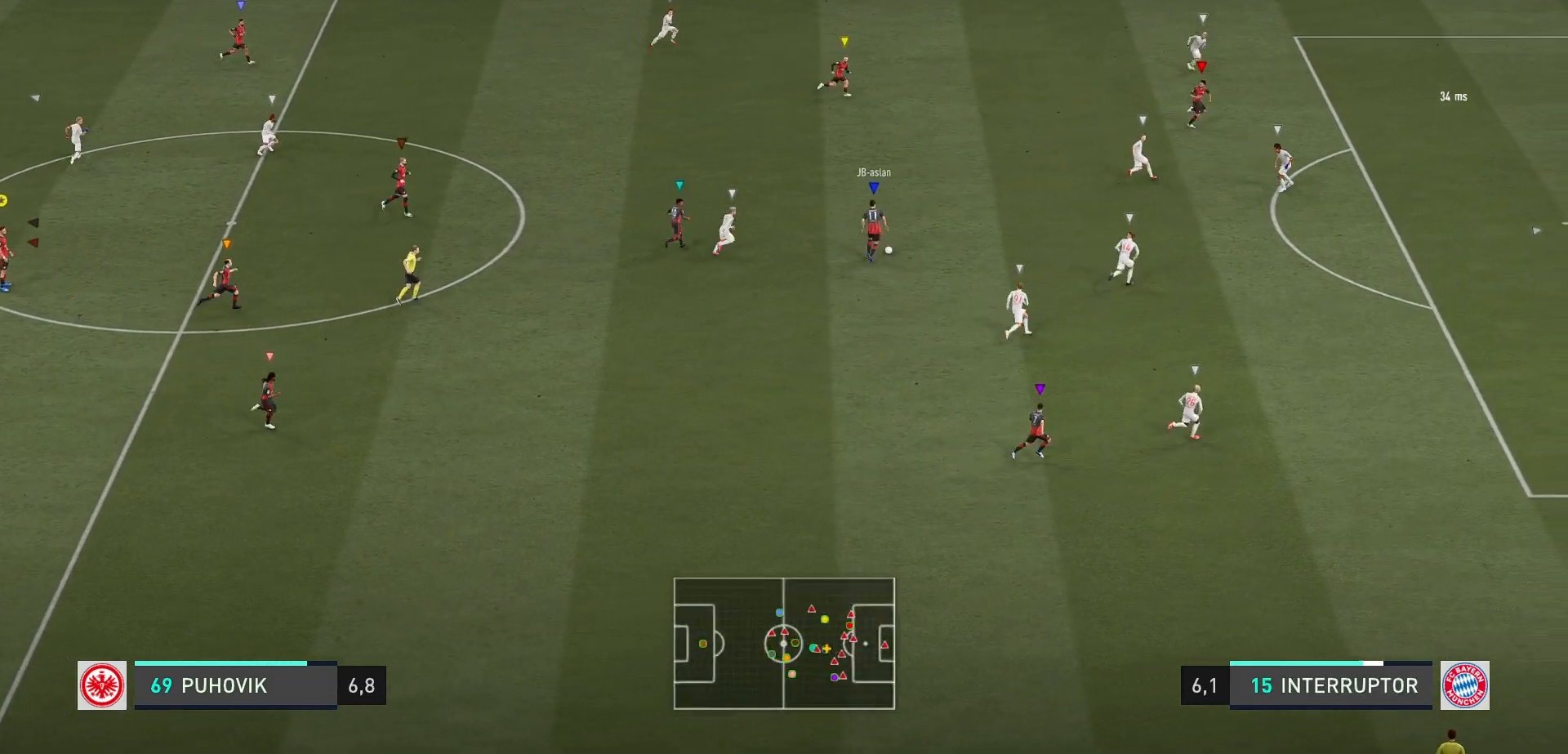
Gameplay with a controller (Xbox layout); each line is a JSON object with the inputs held at the frame after it. "events" lists button and stick changes between this image and that frame as [ms after this image, input, new state], when the widget could be followed in between. Not read: L3 R3.
{"buttons": [], "left_stick": "right", "right_stick": "center", "events": [[67, "left_stick", "right"]]}
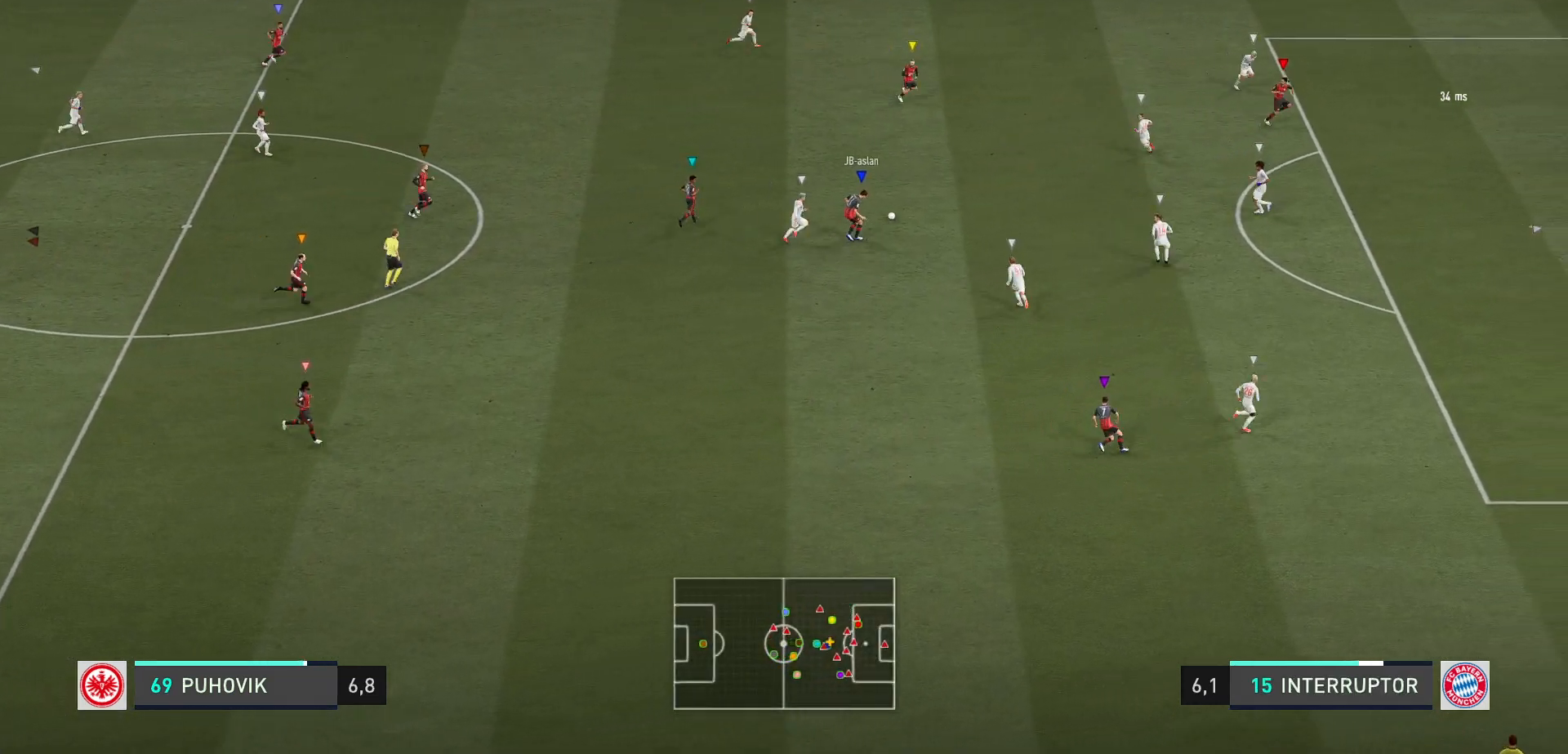
{"buttons": [], "left_stick": "center", "right_stick": "center", "events": [[267, "left_stick", "center"]]}
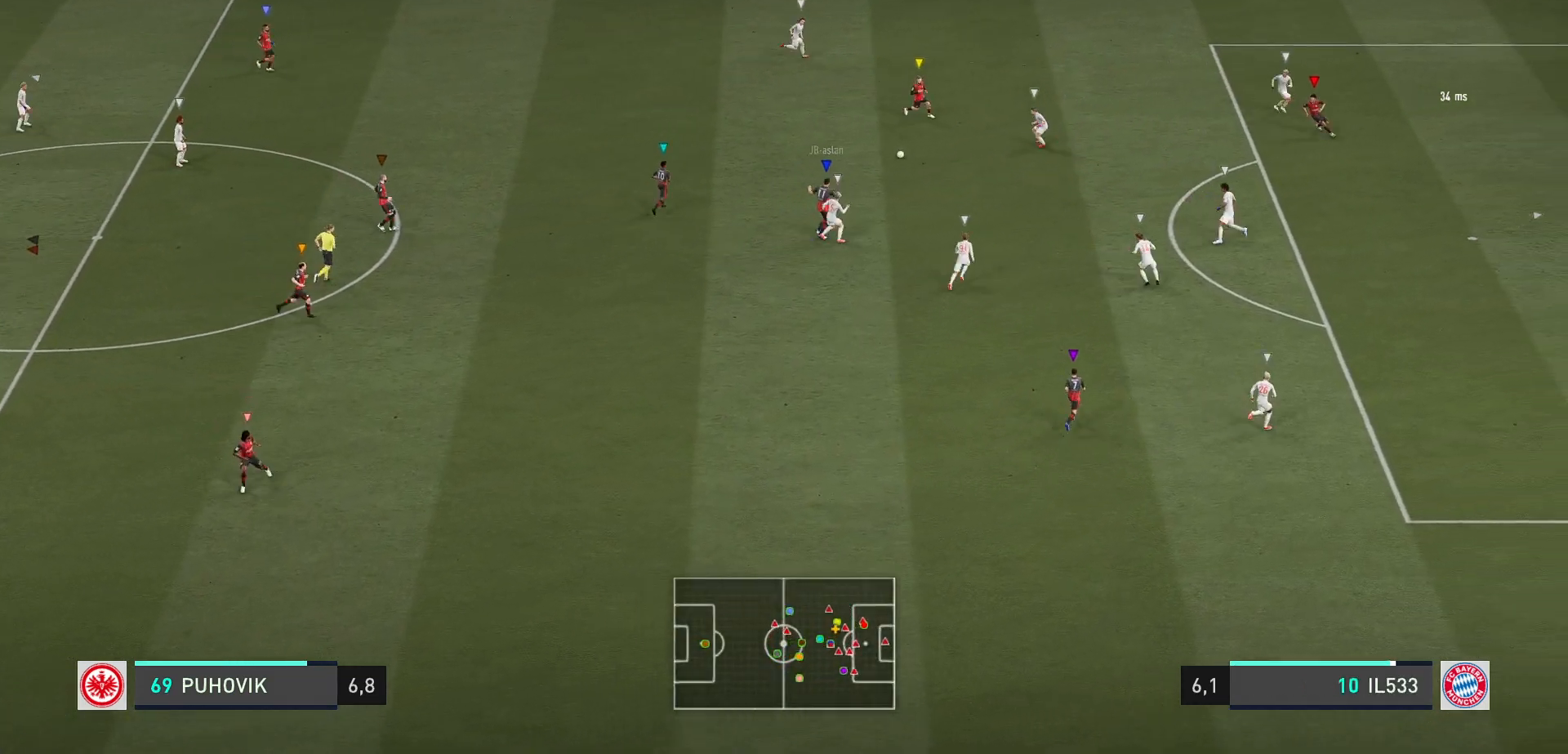
{"buttons": [], "left_stick": "center", "right_stick": "center", "events": []}
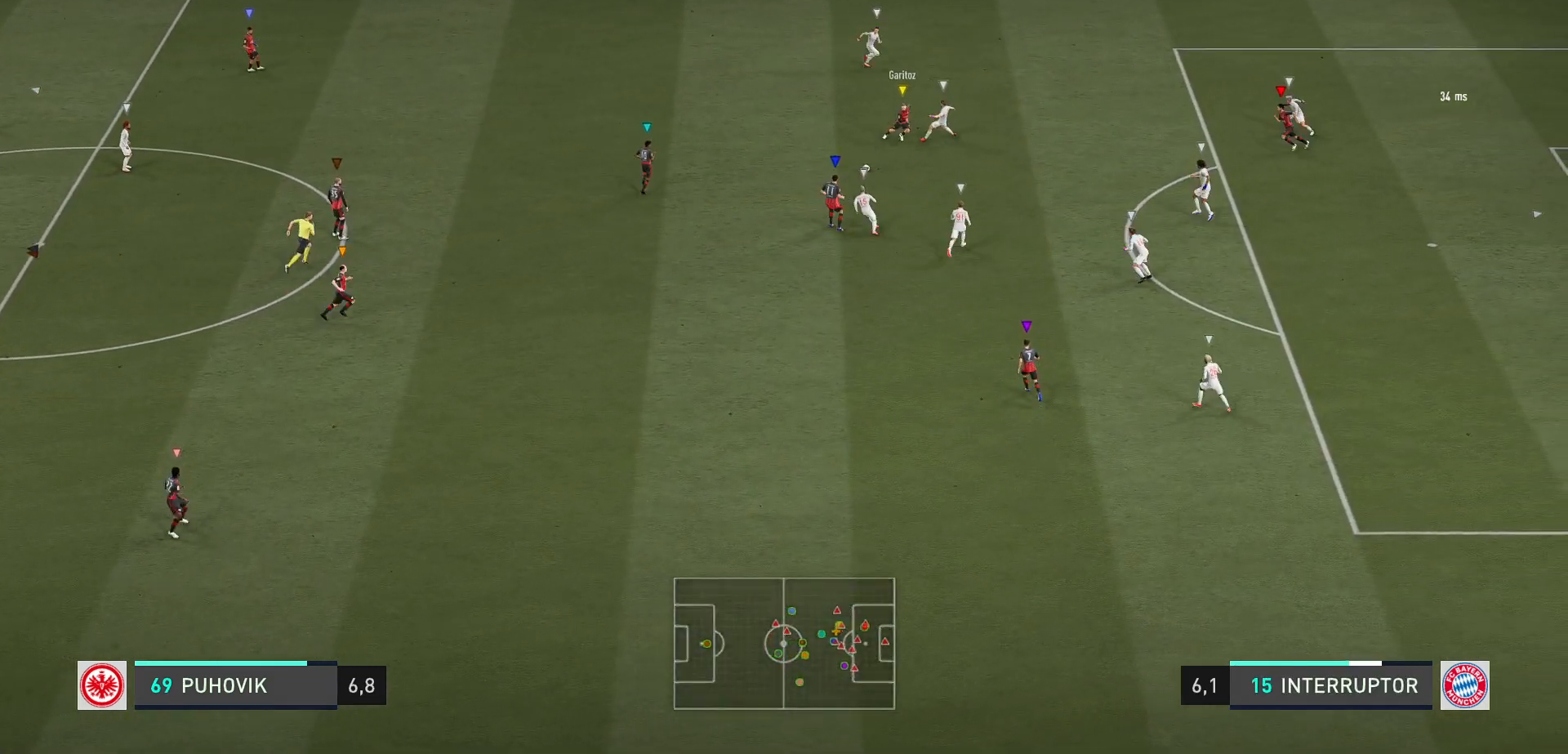
{"buttons": [], "left_stick": "center", "right_stick": "center", "events": []}
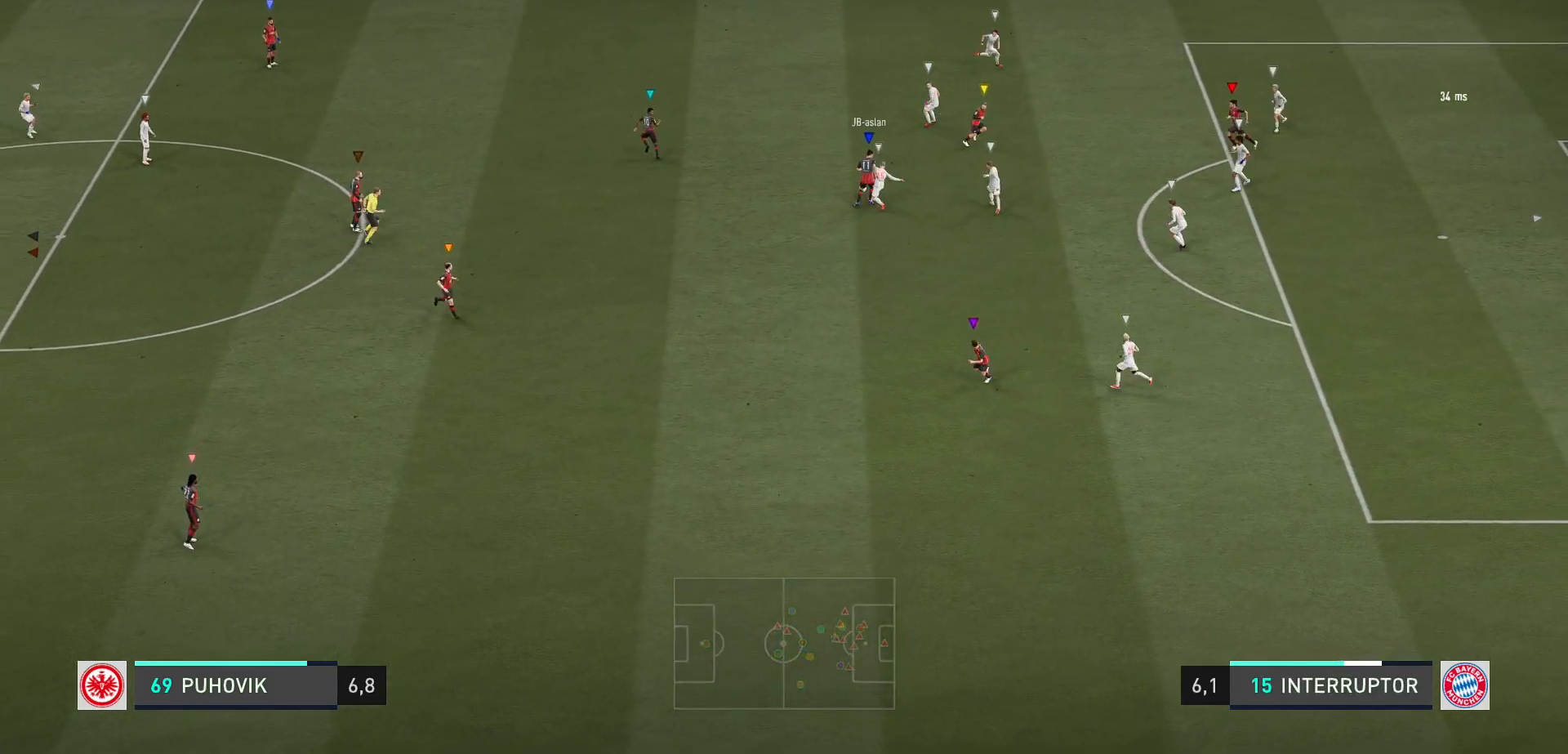
{"buttons": [], "left_stick": "up", "right_stick": "center", "events": [[283, "left_stick", "up-left"], [383, "left_stick", "up"]]}
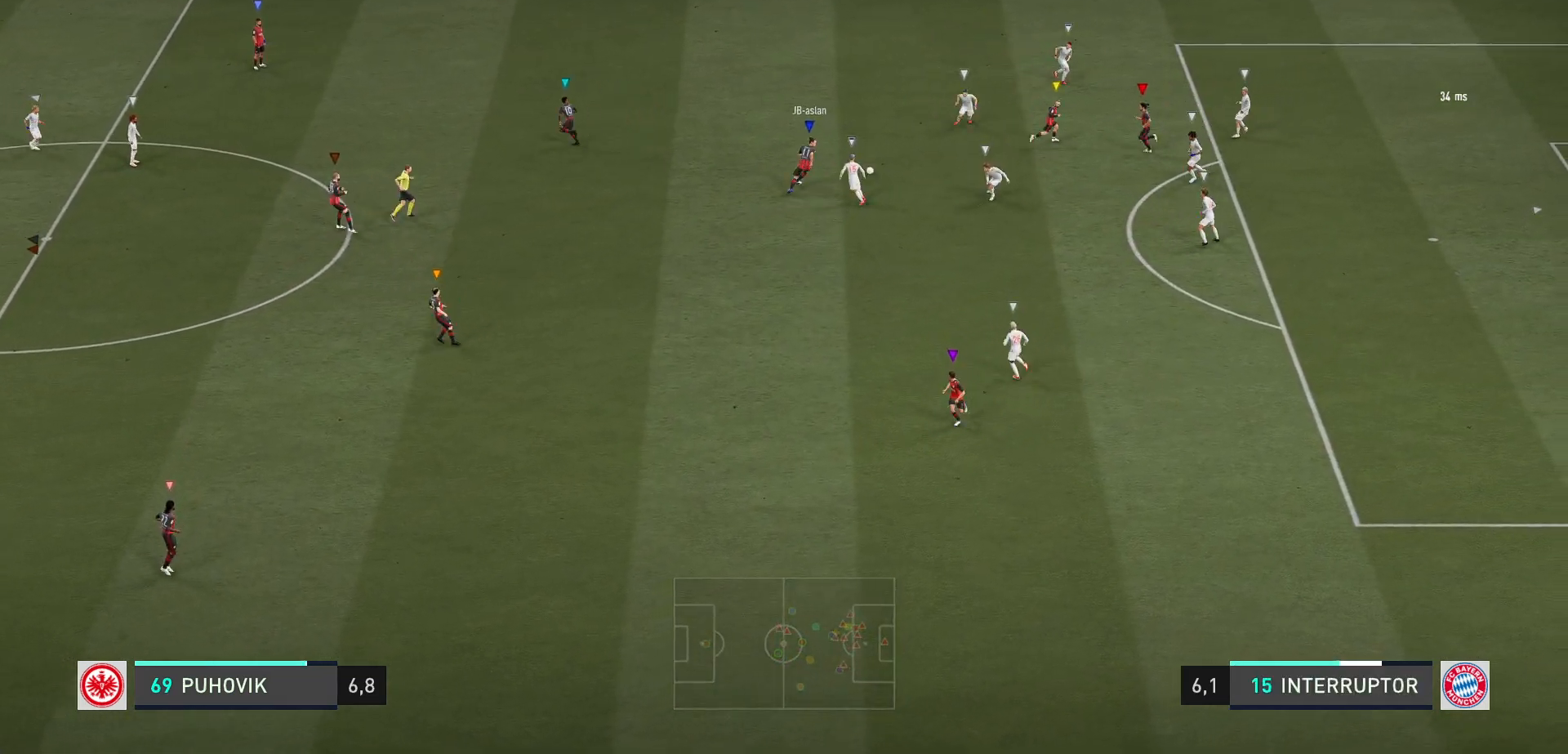
{"buttons": ["L2"], "left_stick": "right", "right_stick": "center", "events": [[300, "left_stick", "center"], [367, "left_stick", "right"], [400, "L2", "down"]]}
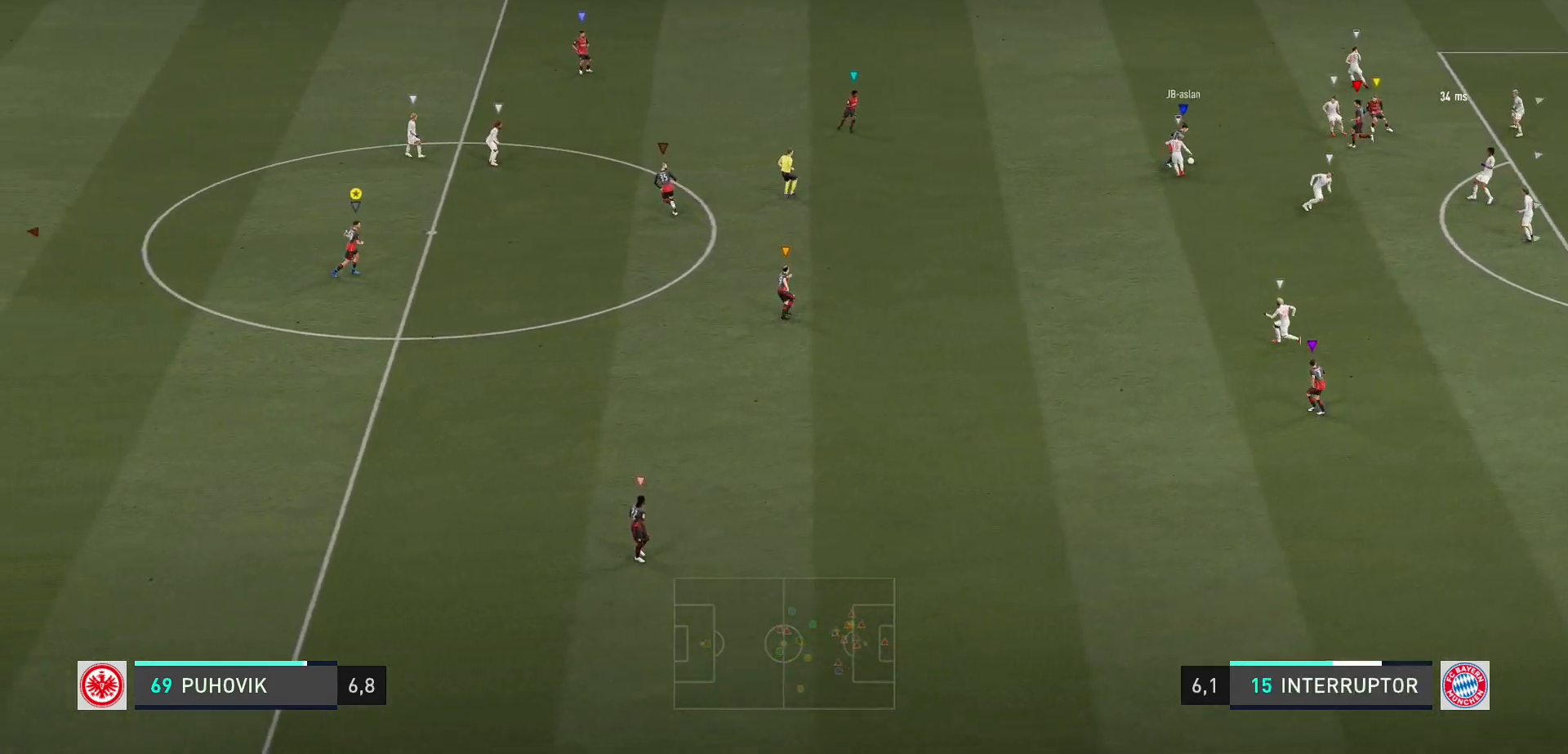
{"buttons": ["L2"], "left_stick": "up", "right_stick": "center", "events": [[400, "left_stick", "up"]]}
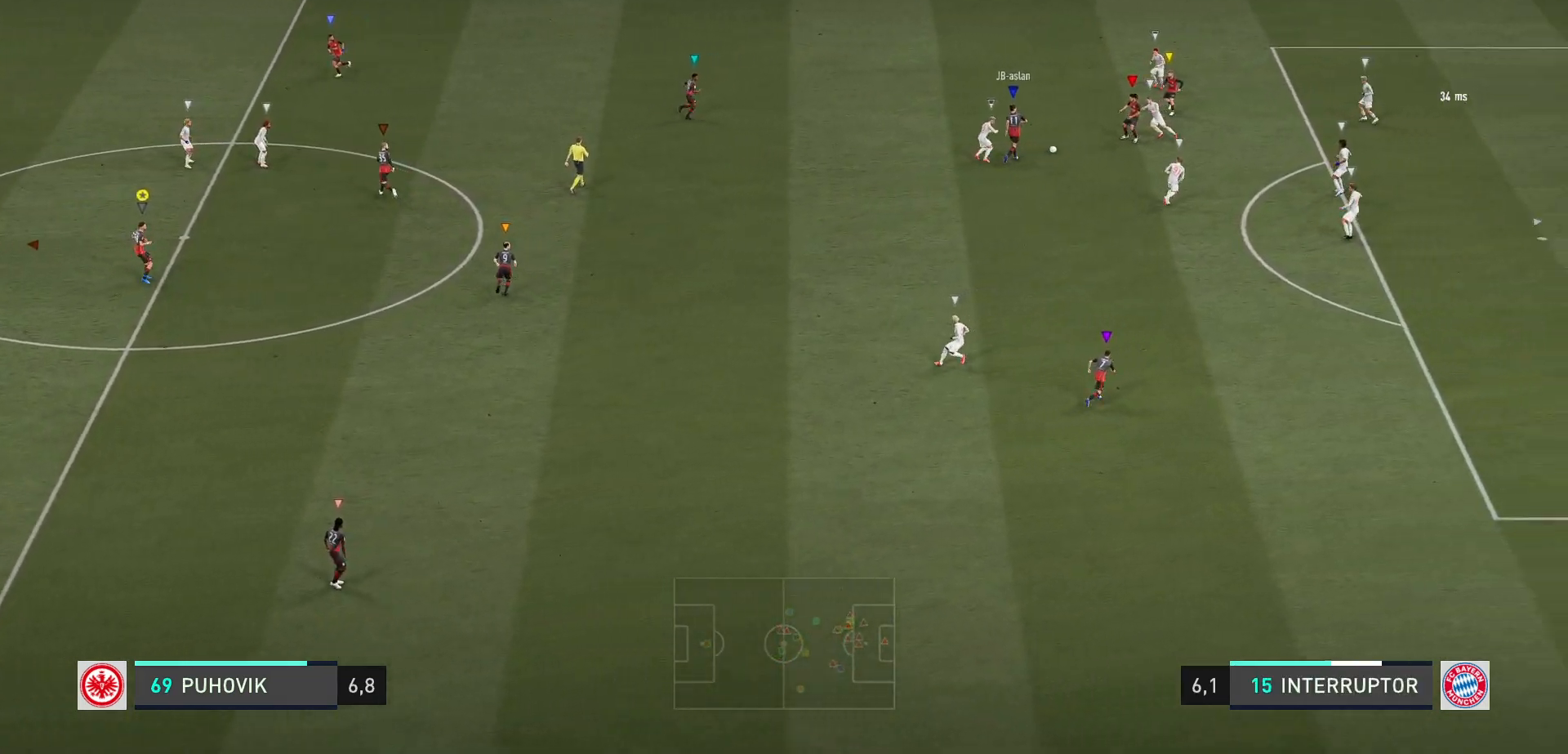
{"buttons": [], "left_stick": "down-right", "right_stick": "center", "events": [[167, "left_stick", "center"], [267, "L2", "up"], [467, "left_stick", "down-right"]]}
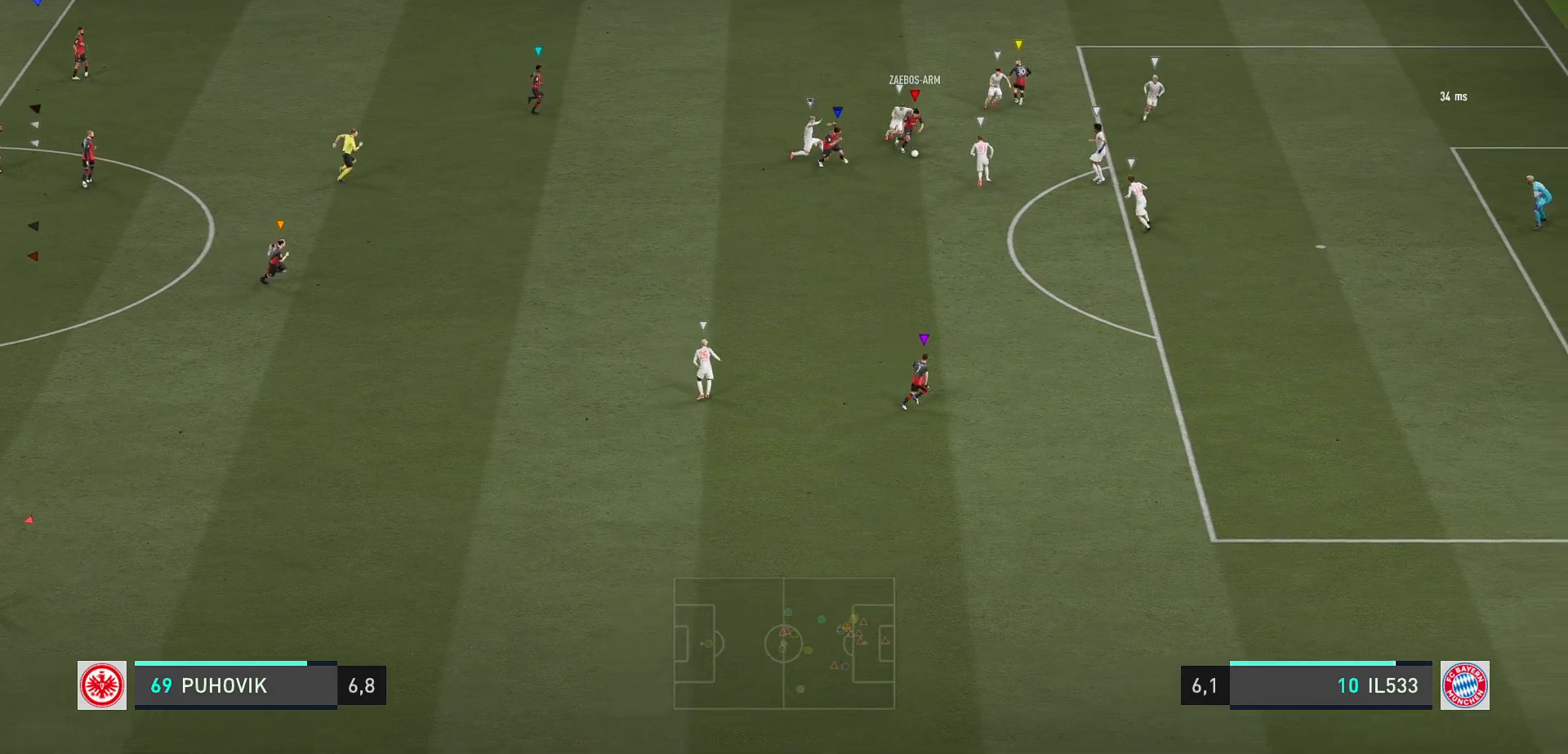
{"buttons": [], "left_stick": "center", "right_stick": "center", "events": [[33, "left_stick", "center"]]}
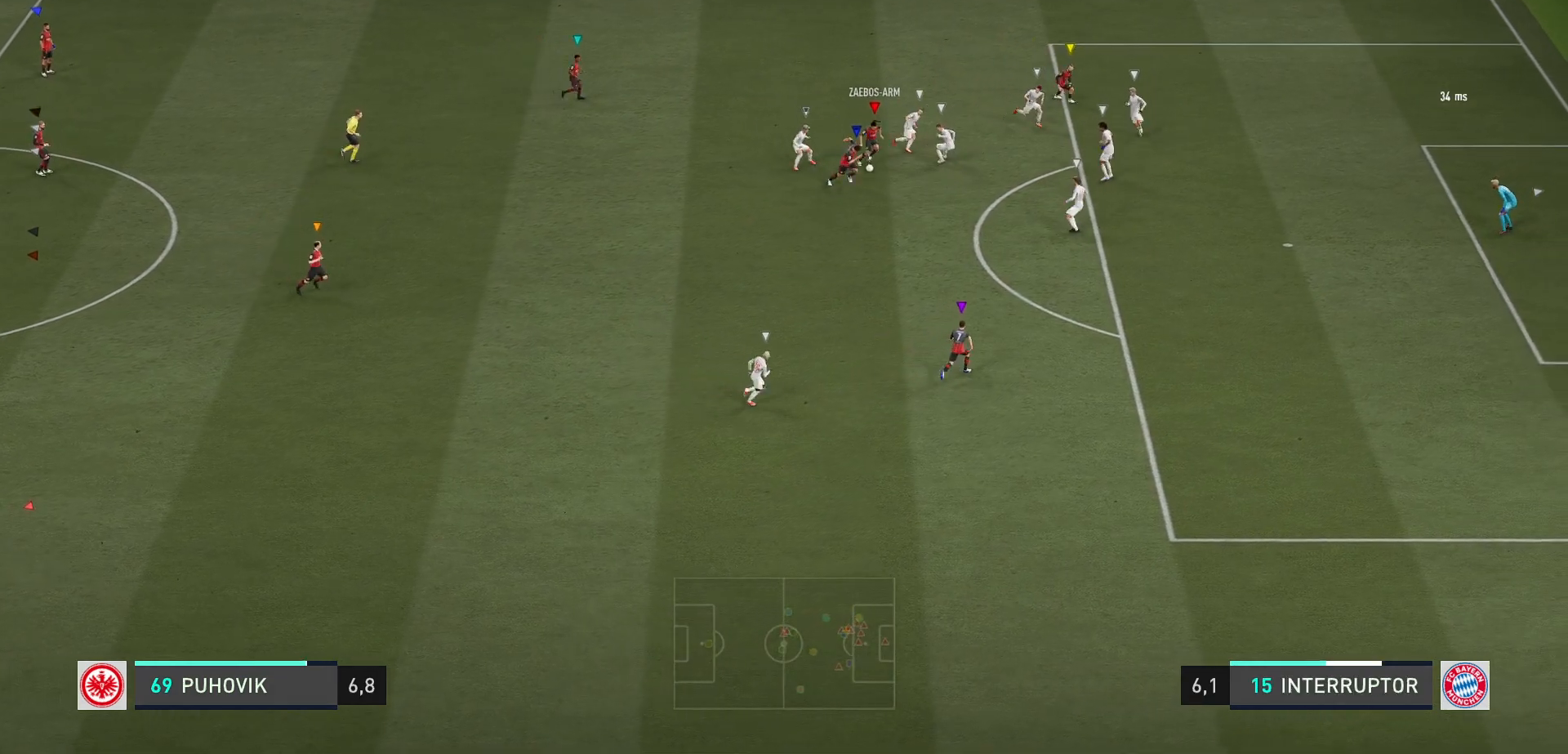
{"buttons": [], "left_stick": "center", "right_stick": "center"}
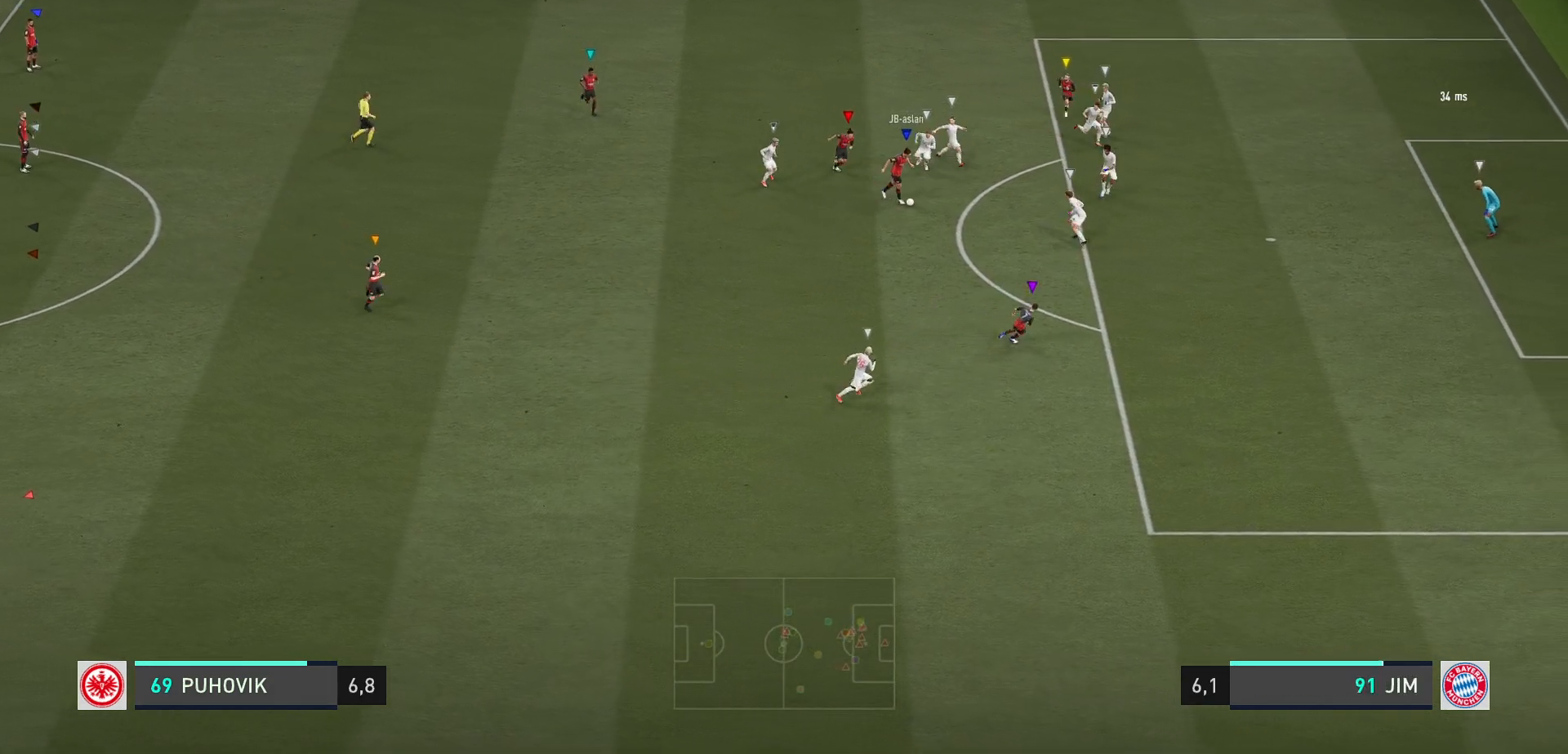
{"buttons": [], "left_stick": "center", "right_stick": "center", "events": []}
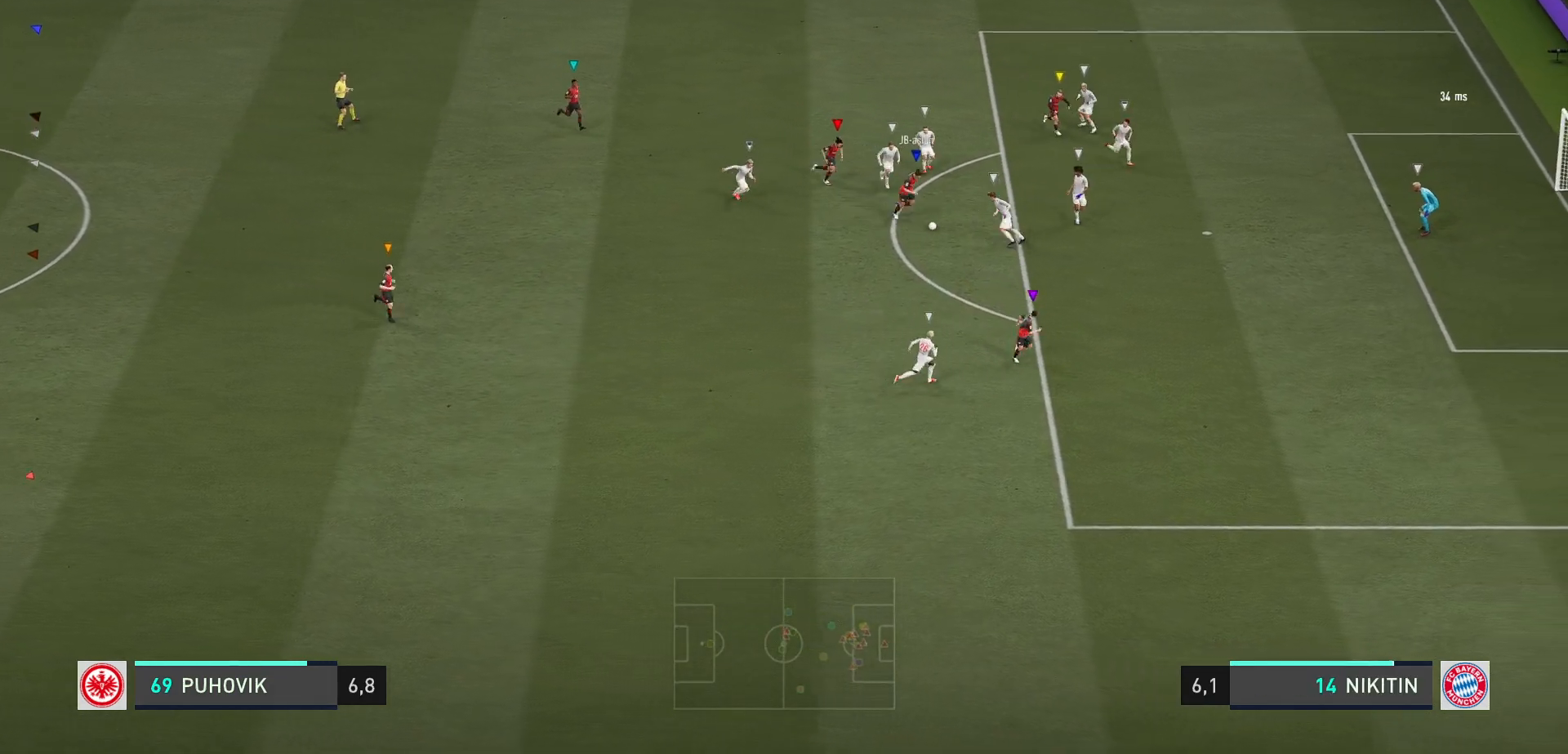
{"buttons": [], "left_stick": "center", "right_stick": "center", "events": []}
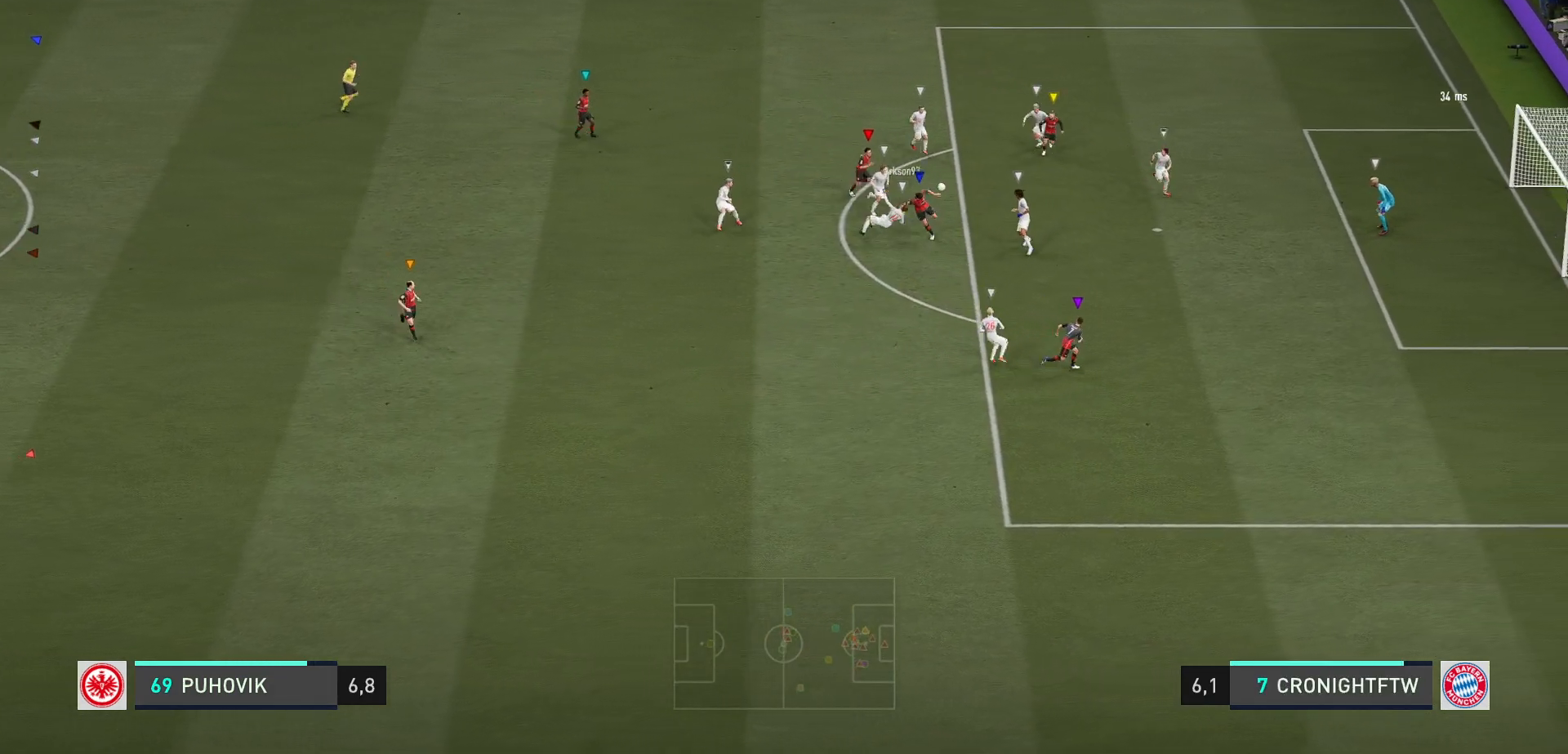
{"buttons": [], "left_stick": "up-left", "right_stick": "center", "events": [[300, "left_stick", "up-left"]]}
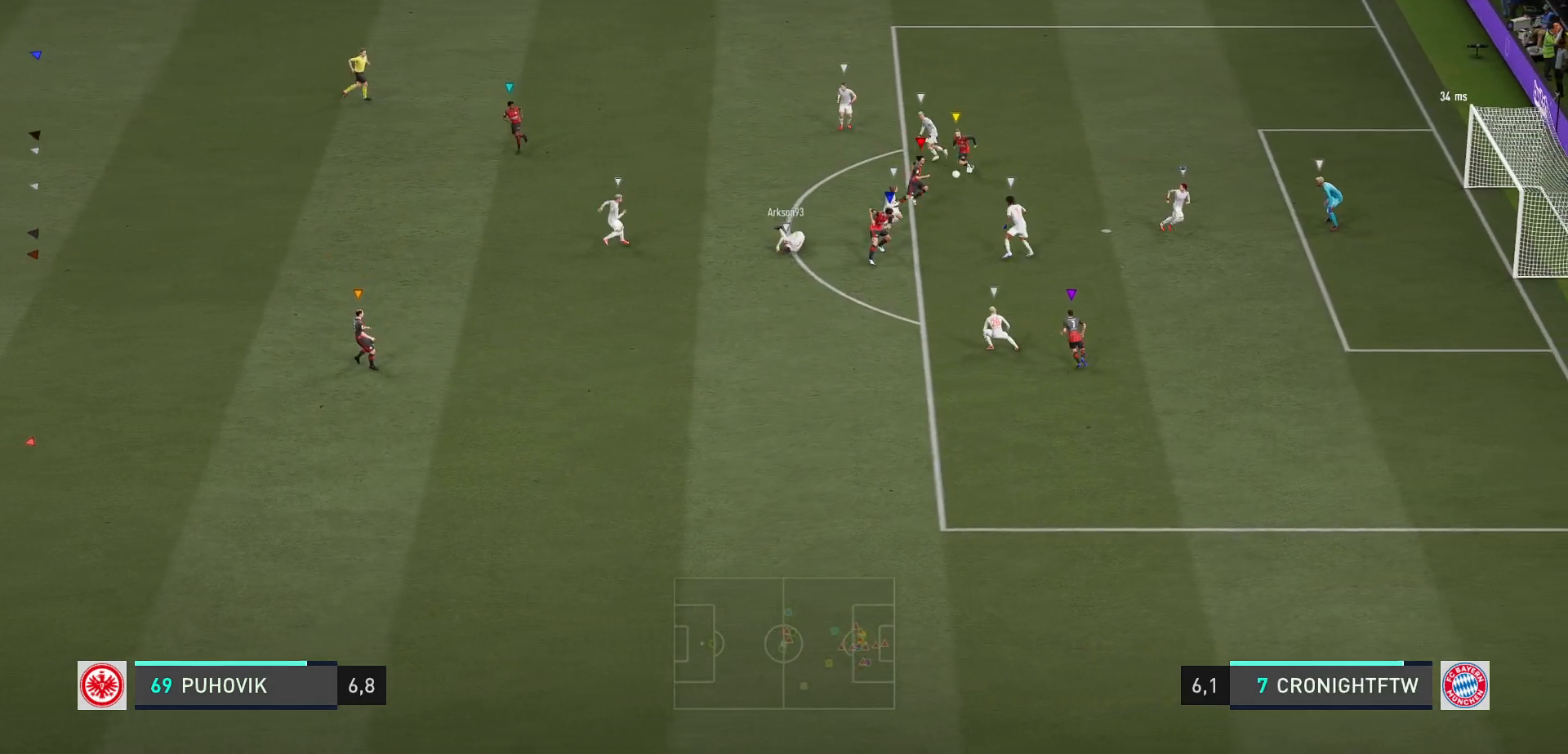
{"buttons": [], "left_stick": "center", "right_stick": "center", "events": [[33, "left_stick", "center"], [217, "left_stick", "right"], [433, "left_stick", "center"]]}
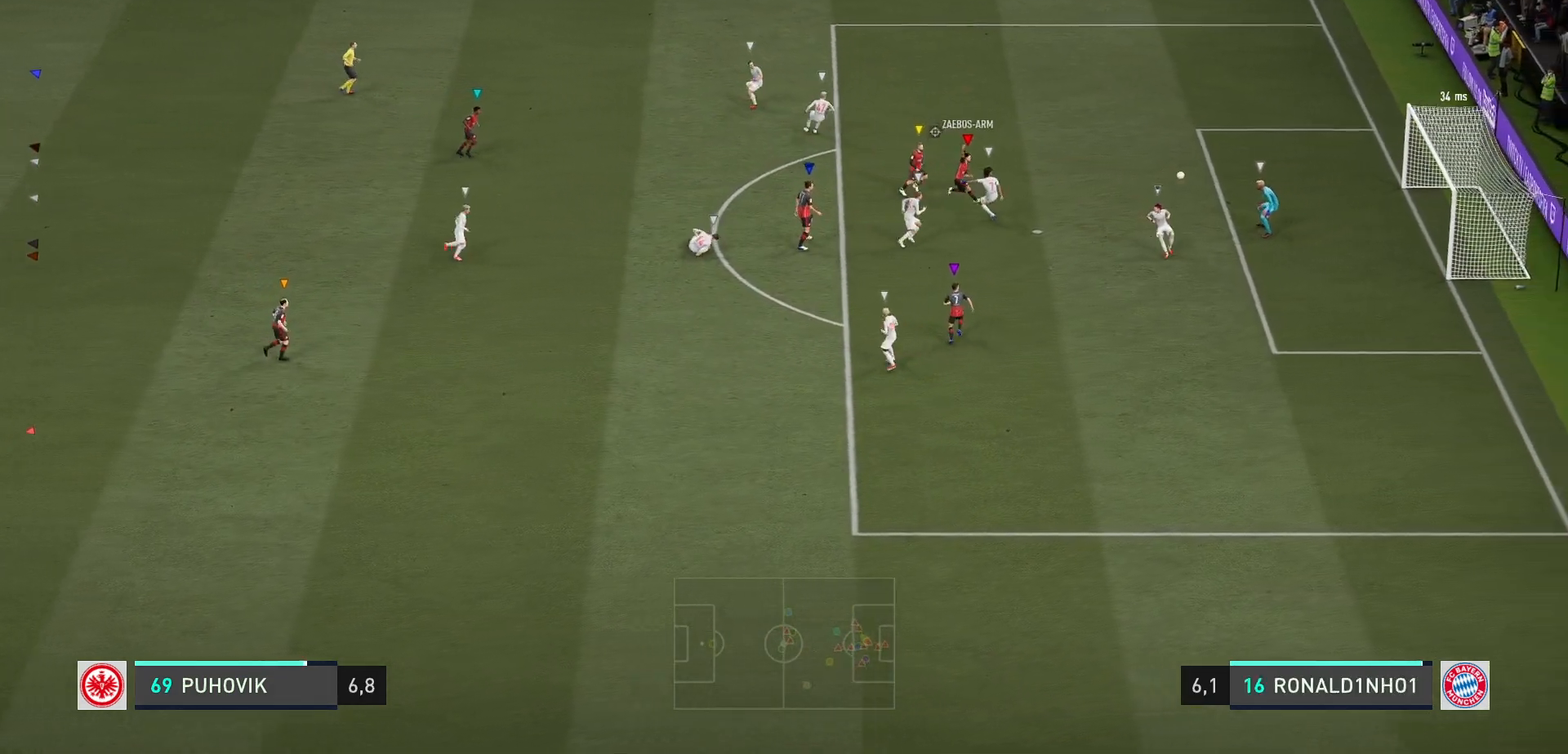
{"buttons": [], "left_stick": "center", "right_stick": "center", "events": []}
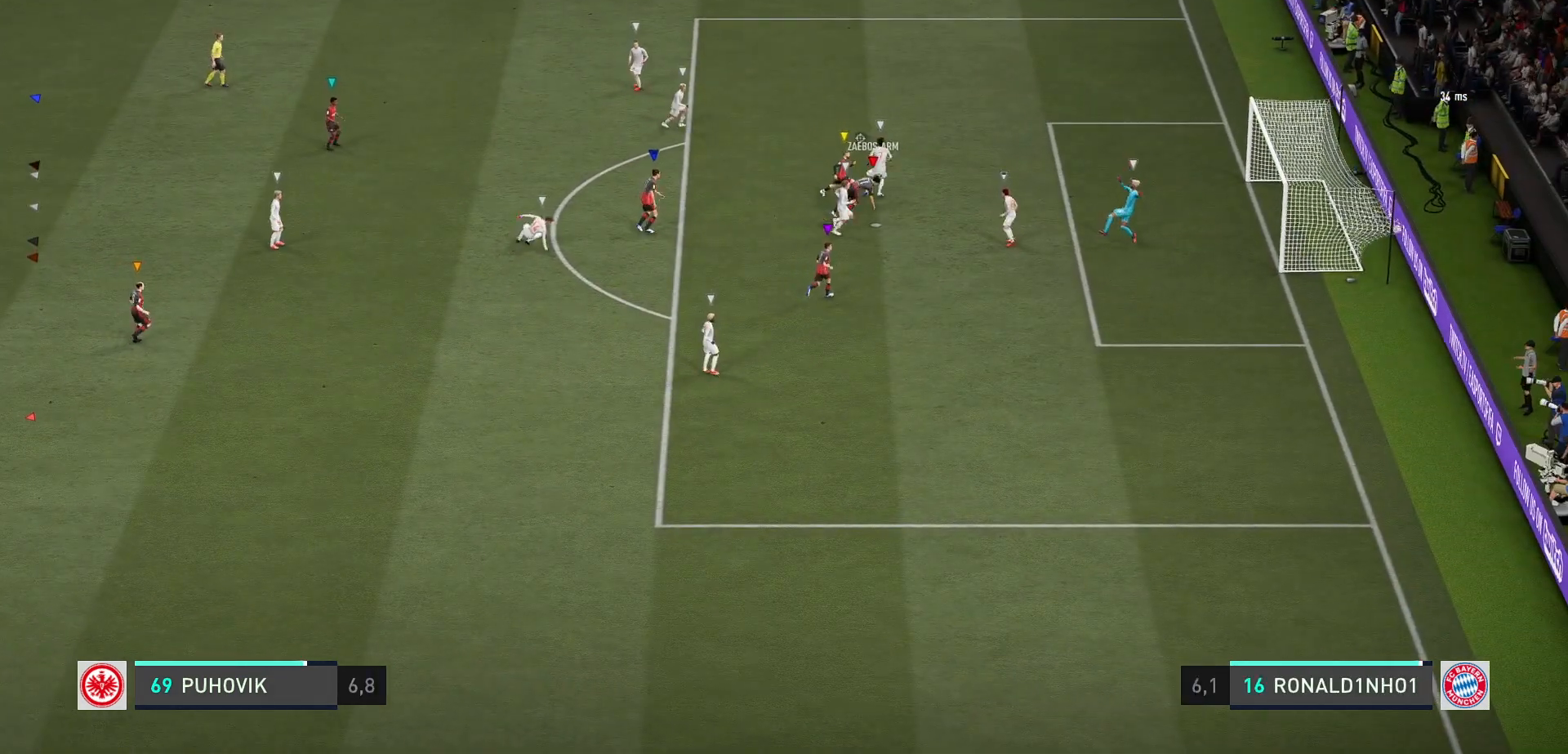
{"buttons": [], "left_stick": "right", "right_stick": "center", "events": [[33, "left_stick", "right"]]}
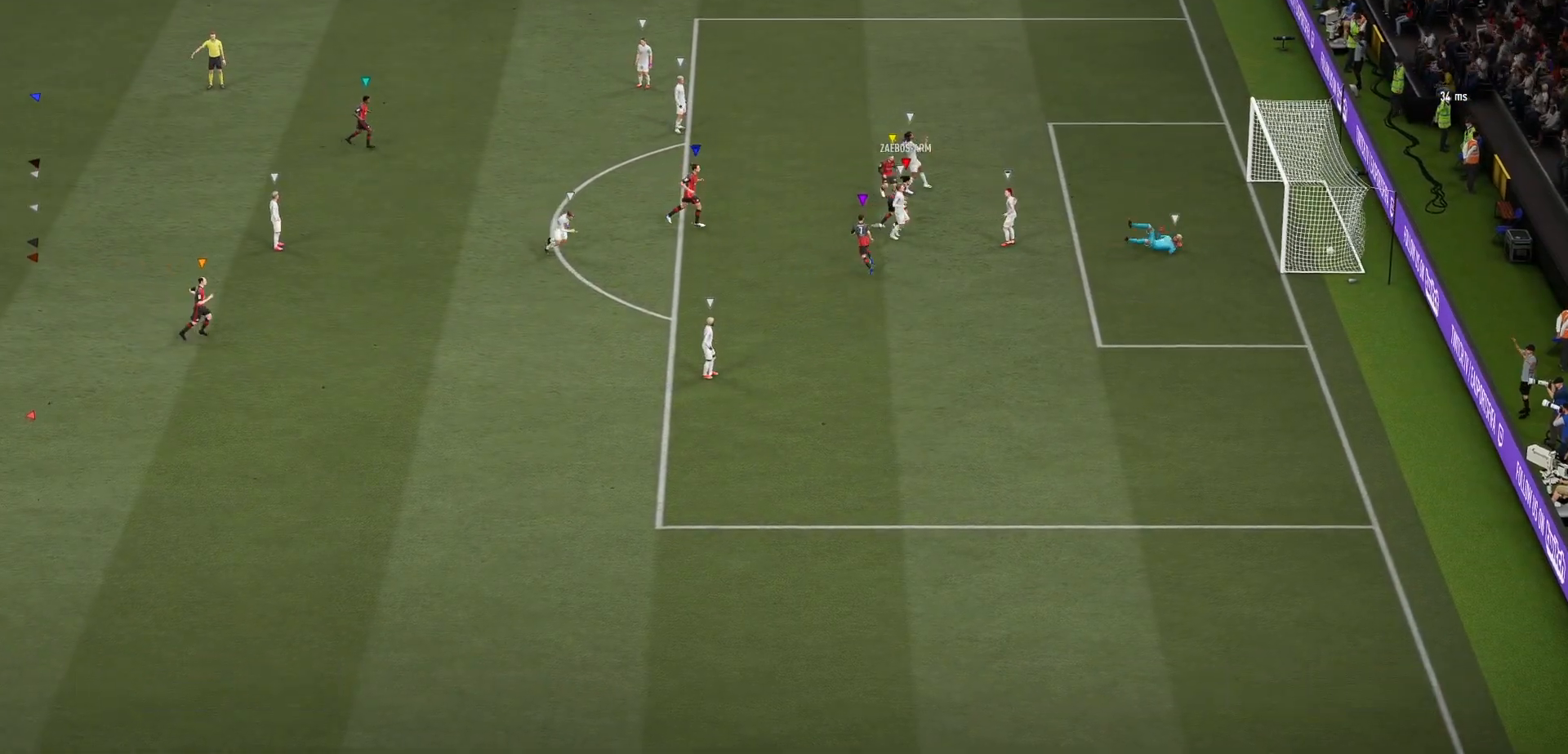
{"buttons": [], "left_stick": "right", "right_stick": "center", "events": []}
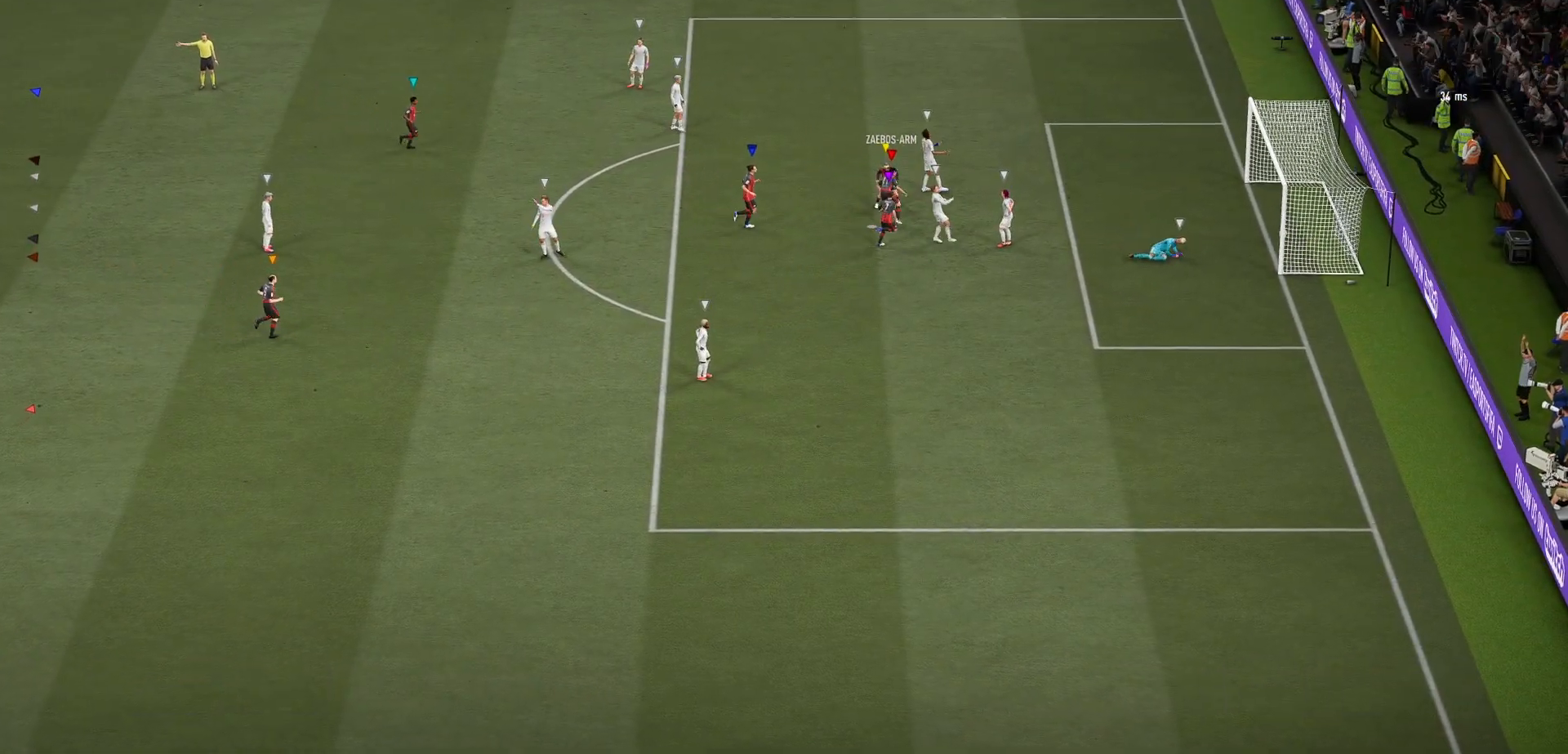
{"buttons": ["L2"], "left_stick": "right", "right_stick": "down-right", "events": [[67, "L2", "down"], [450, "right_stick", "down-right"]]}
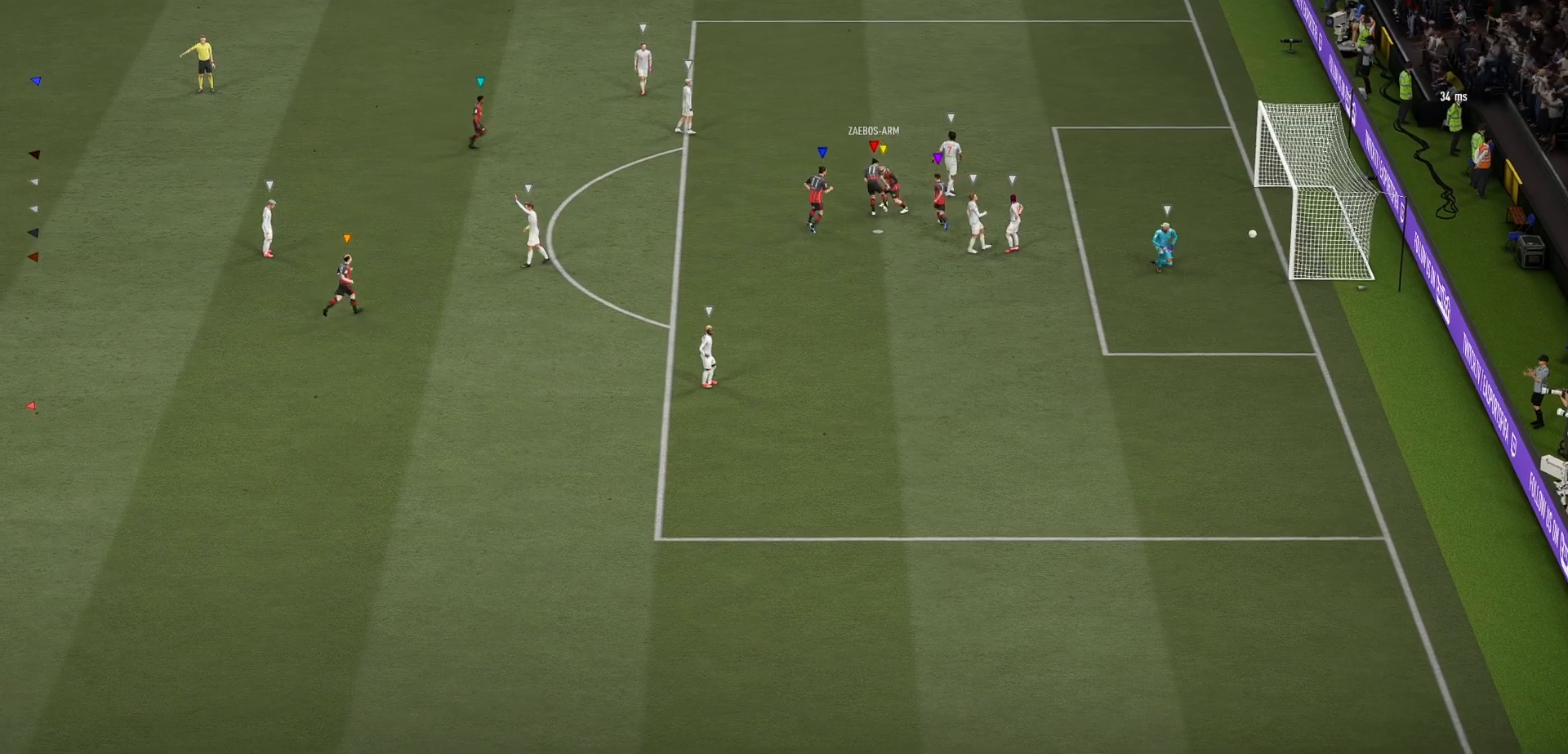
{"buttons": [], "left_stick": "center", "right_stick": "center", "events": [[50, "right_stick", "center"], [117, "right_stick", "down-right"], [217, "right_stick", "center"], [283, "left_stick", "center"], [300, "L2", "up"]]}